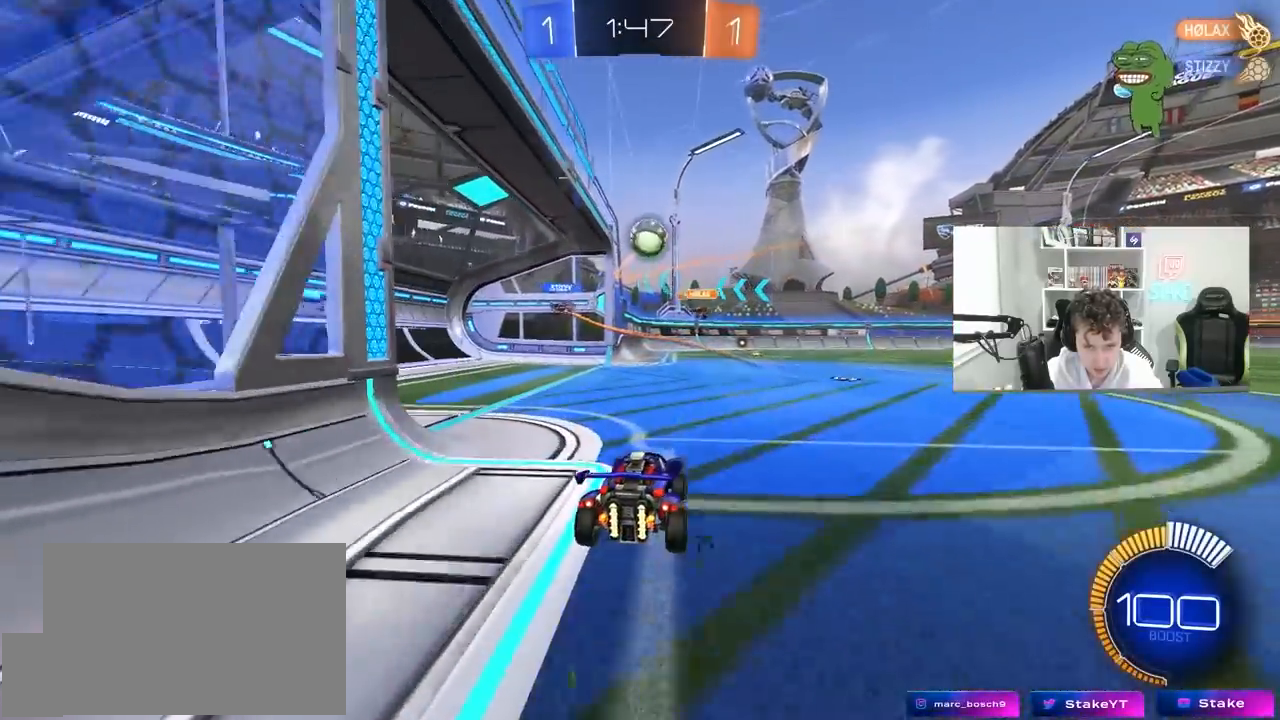
Gameplay with keyboard and mouse; each line is a JSON object with the keys and mouse buttons held at the frame after it. "events" lists presses ("down") and releases ("up") of "1", "2", "3", "4", "5", "a", "alt", "c", "caps_lock", "ctrl", "d", "e", "f", "g", "q", "r", "s", "shift", "space", "t", "tab", "v", "w", "x", "z", "mouse_left", "mouse_wheel" and "mouse_right" between this image and that frame as [ms after this image, input, new state], when the widget could be followed in between. "mouse_left", "mouse_wheel", "mouse_right" = the "left", "wheel", "right" buttons of the "mouse" list. No other keys are recorded. "wheel" means that the mouse wheel is clicked or scrolled. "mouse_move" is the direction in which the mouse moves at that frame (one of eight, or "still"), when it could be read.
{"keys": ["d", "s"], "mouse": [], "mouse_move": "still", "events": [[17, "d", "up"], [117, "d", "down"], [150, "w", "down"], [250, "shift", "down"], [250, "w", "up"], [300, "s", "down"], [300, "shift", "up"]]}
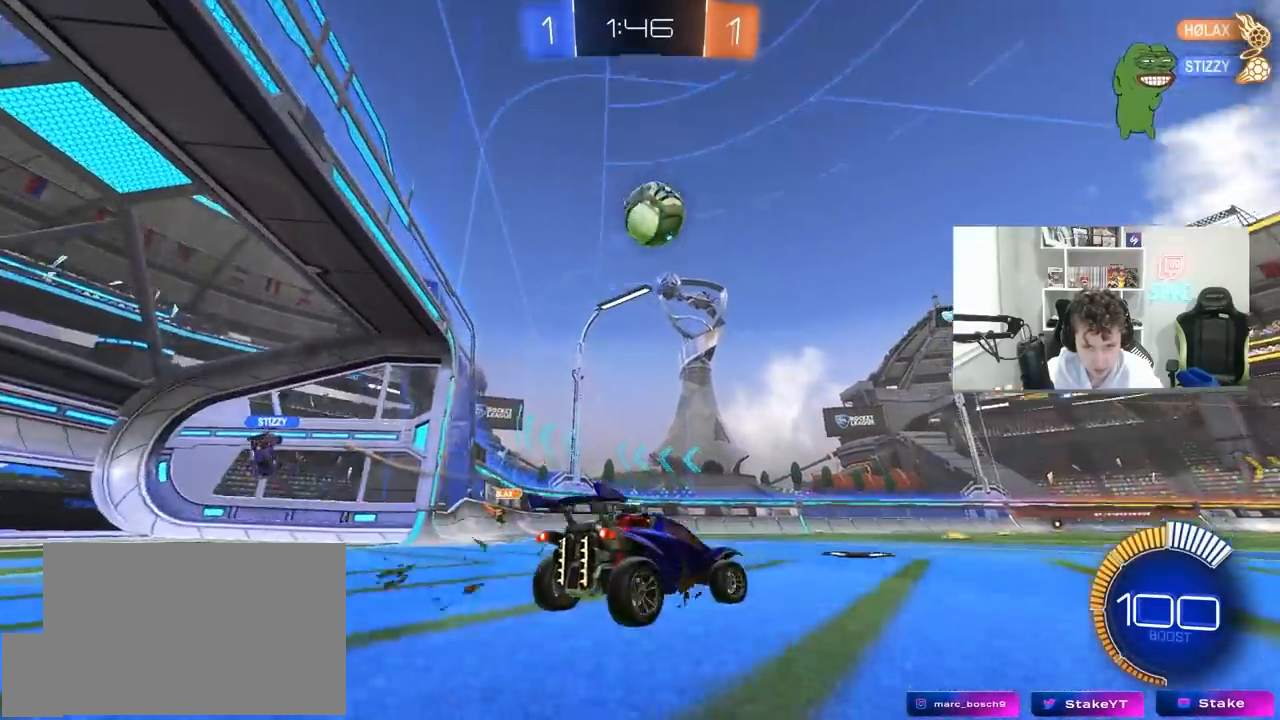
{"keys": [], "mouse": ["left"], "events": [[33, "s", "up"], [167, "w", "down"], [267, "mouse_right", "down"], [317, "w", "up"], [367, "a", "down"], [367, "s", "down"], [400, "d", "up"], [400, "mouse_left", "down"], [400, "shift", "down"], [450, "a", "up"], [500, "mouse_right", "up"], [500, "s", "up"], [500, "shift", "up"]]}
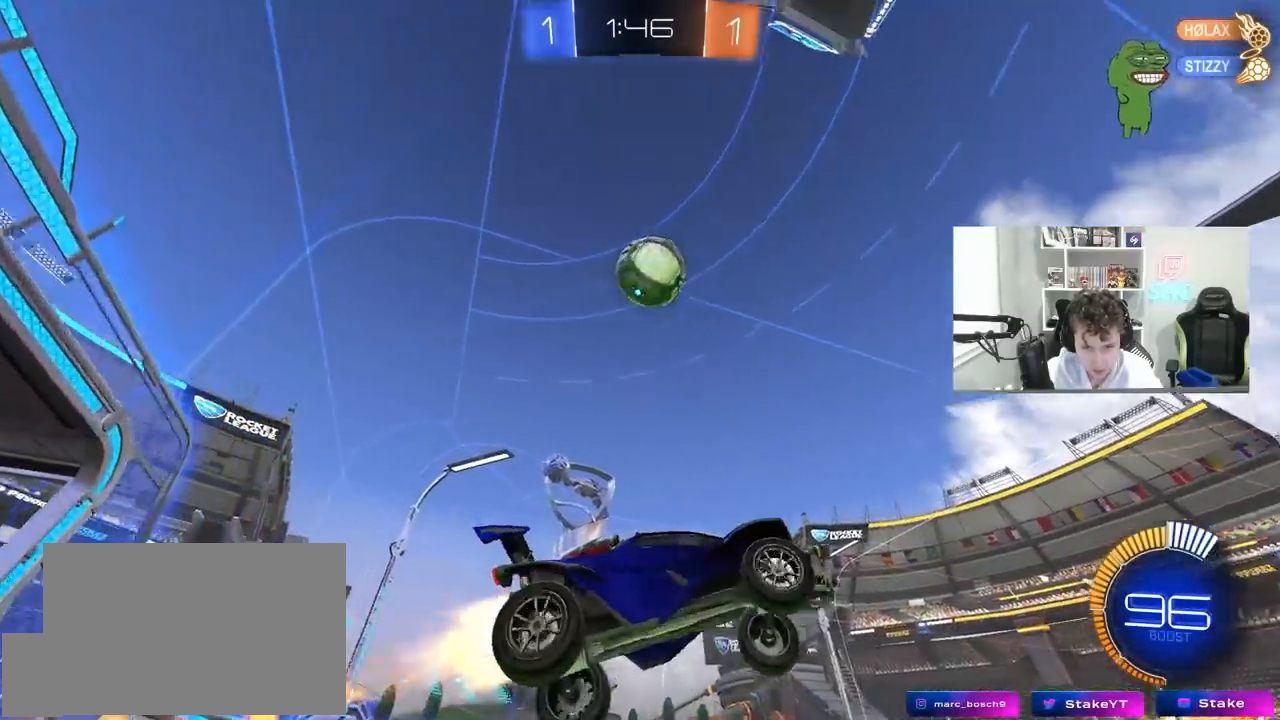
{"keys": ["a", "shift"], "mouse": ["left"], "events": [[50, "mouse_left", "up"], [50, "mouse_right", "down"], [100, "d", "down"], [100, "s", "down"], [133, "mouse_left", "down"], [183, "s", "up"], [233, "a", "down"], [233, "d", "up"], [233, "s", "down"], [233, "shift", "down"], [283, "mouse_right", "up"], [333, "s", "up"]]}
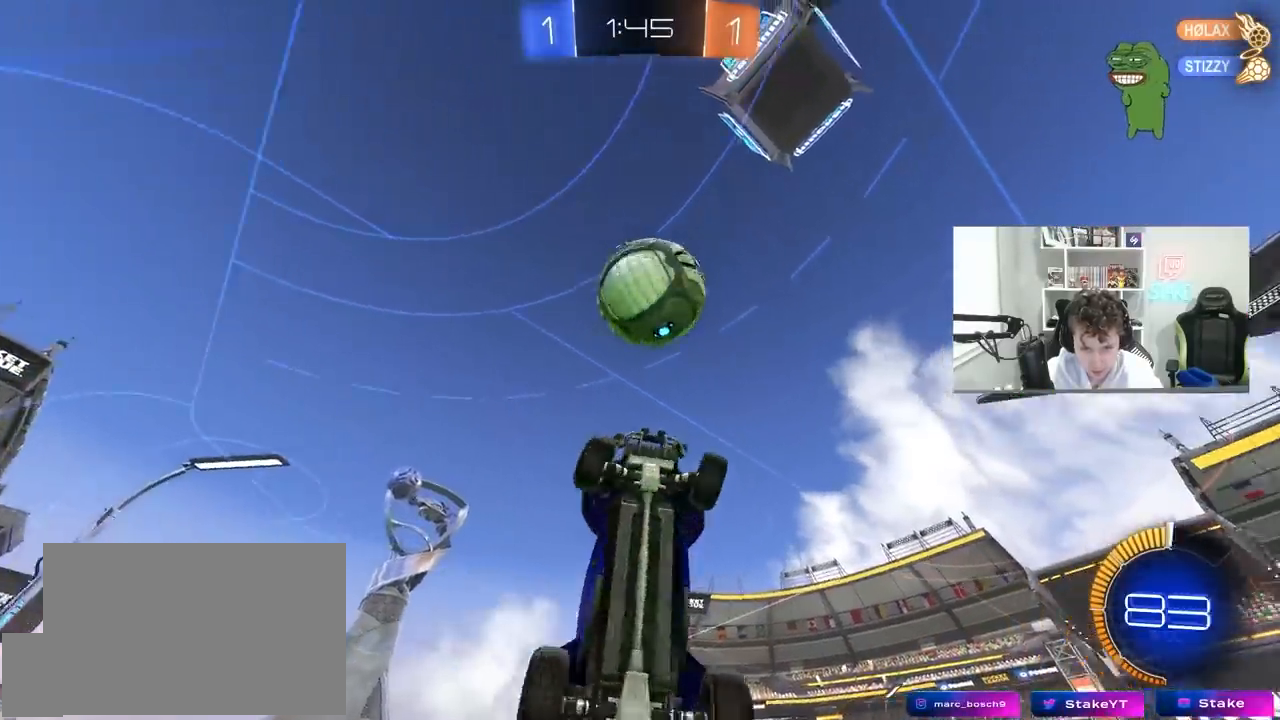
{"keys": ["a", "shift", "w"], "mouse": ["left"], "mouse_move": "still", "events": [[17, "s", "down"], [150, "shift", "up"], [200, "d", "down"], [333, "s", "up"], [383, "d", "up"], [383, "shift", "down"], [483, "w", "down"]]}
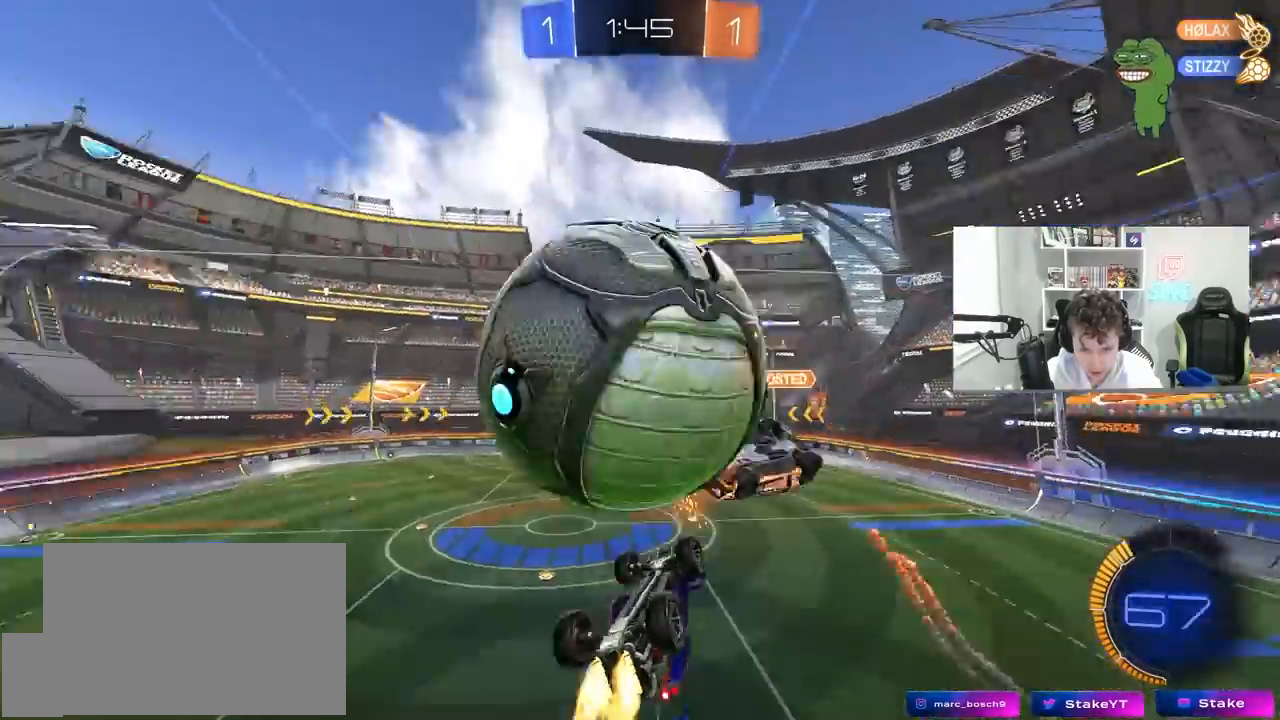
{"keys": ["a"], "mouse": [], "mouse_move": "still", "events": [[217, "mouse_left", "up"], [217, "w", "up"], [400, "shift", "up"]]}
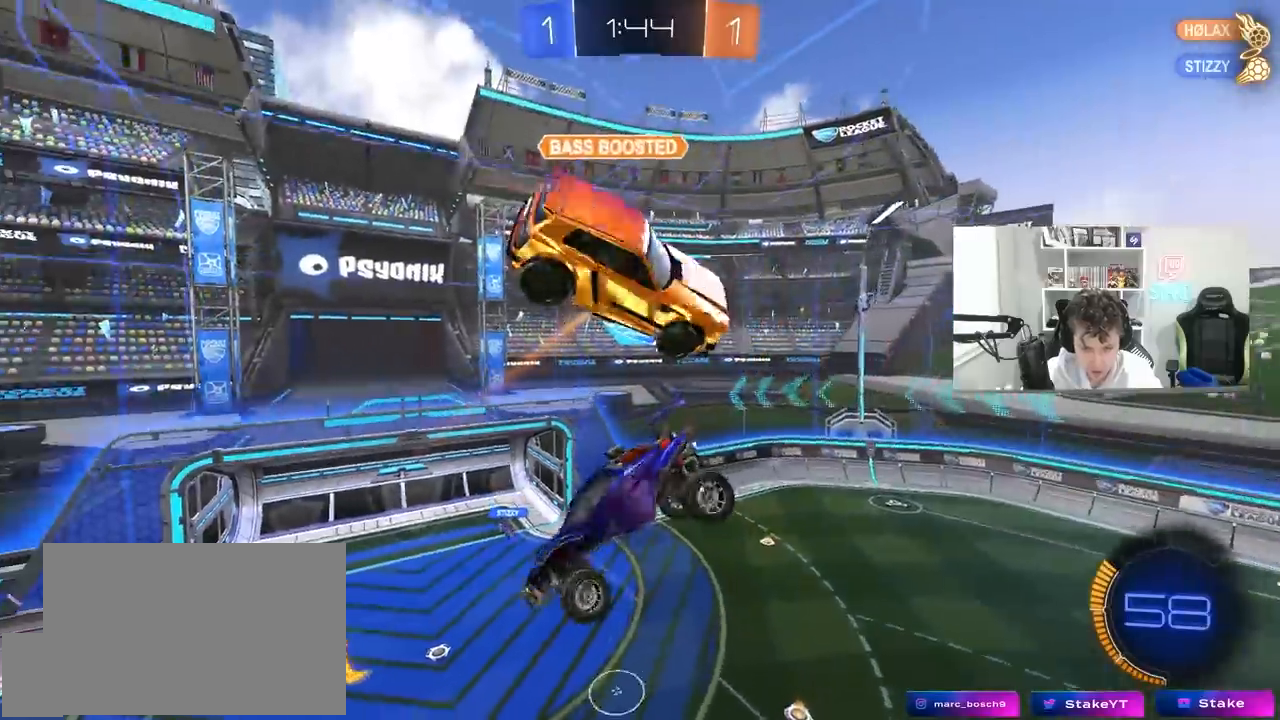
{"keys": ["a", "w"], "mouse": [], "mouse_move": "still", "events": [[50, "w", "down"], [100, "shift", "down"], [133, "w", "up"], [283, "w", "down"], [367, "shift", "up"]]}
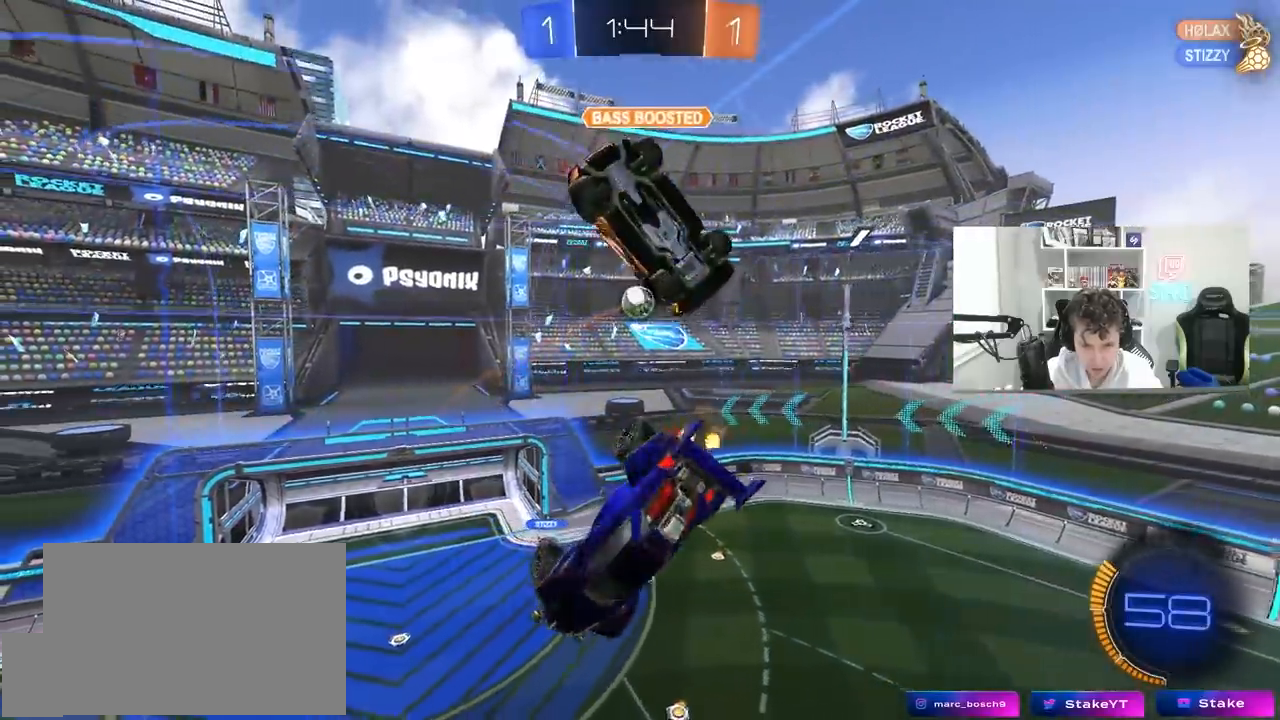
{"keys": ["d", "s"], "mouse": [], "mouse_move": "still", "events": [[100, "w", "up"], [150, "shift", "down"], [200, "mouse_left", "down"], [250, "s", "down"], [433, "d", "down"], [483, "a", "up"], [483, "mouse_left", "up"], [483, "shift", "up"]]}
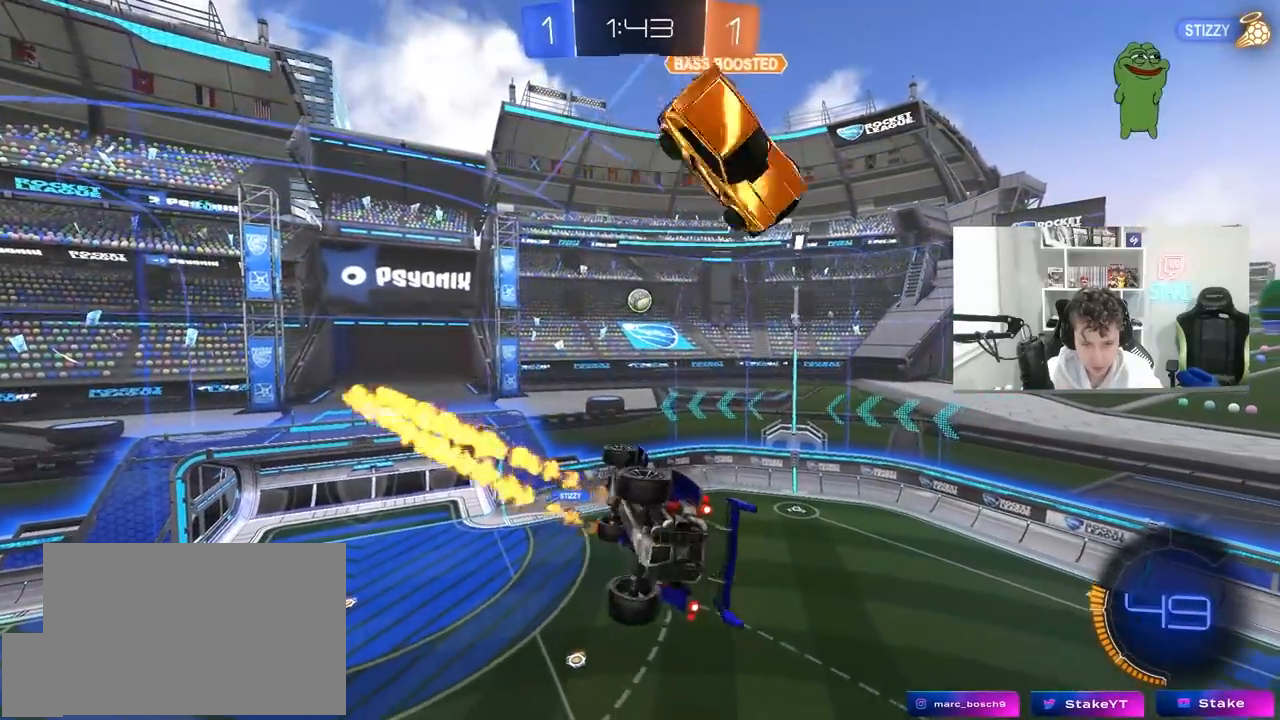
{"keys": [], "mouse": [], "mouse_move": "still", "events": [[33, "s", "up"], [117, "d", "up"], [350, "shift", "down"], [400, "a", "down"], [400, "s", "down"], [500, "a", "up"], [500, "s", "up"], [500, "shift", "up"]]}
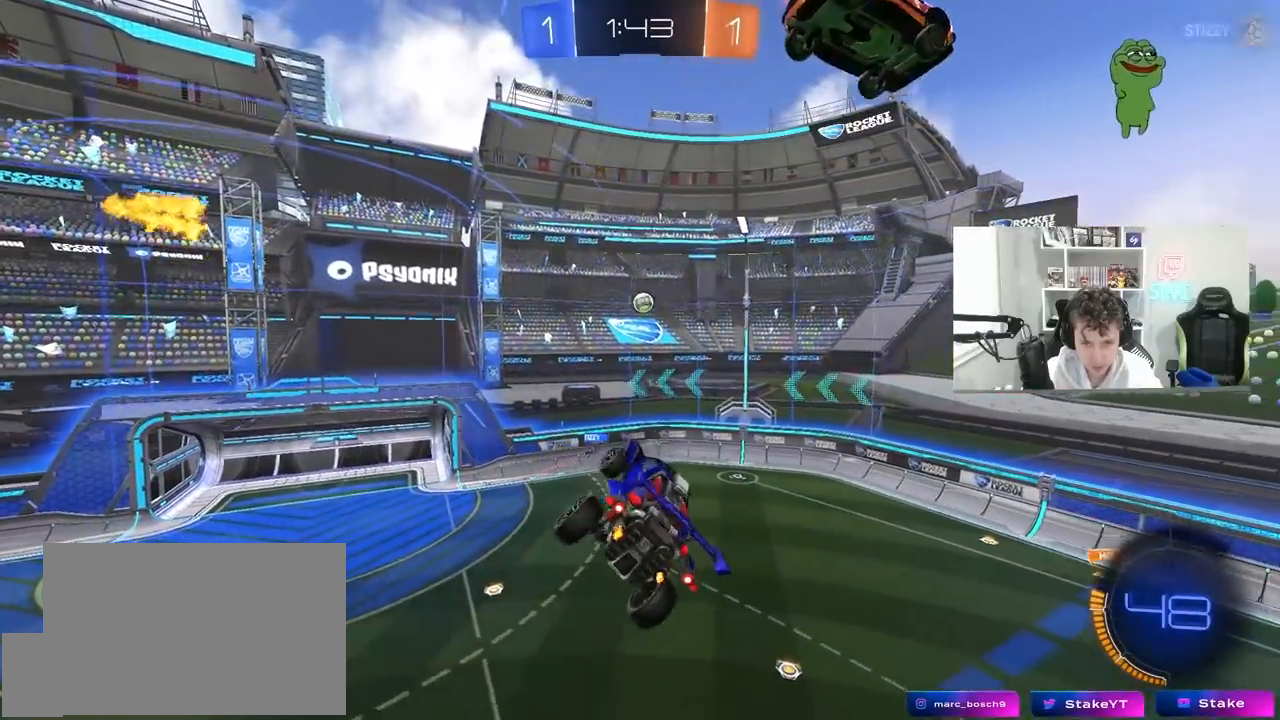
{"keys": [], "mouse": [], "mouse_move": "up", "events": [[50, "d", "down"], [183, "d", "up"]]}
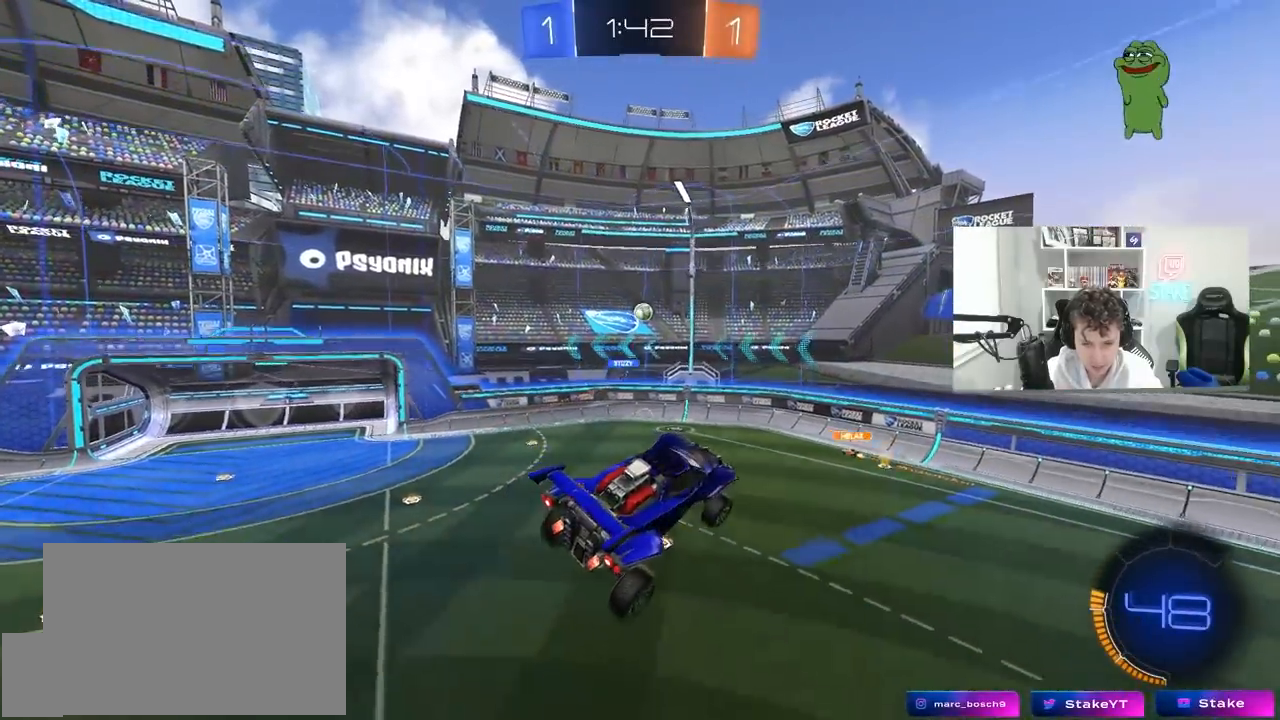
{"keys": ["d", "w"], "mouse": [], "mouse_move": "still", "events": [[100, "d", "down"], [150, "d", "up"], [200, "a", "down"], [200, "shift", "down"], [350, "a", "up"], [350, "d", "down"], [383, "shift", "up"], [483, "w", "down"]]}
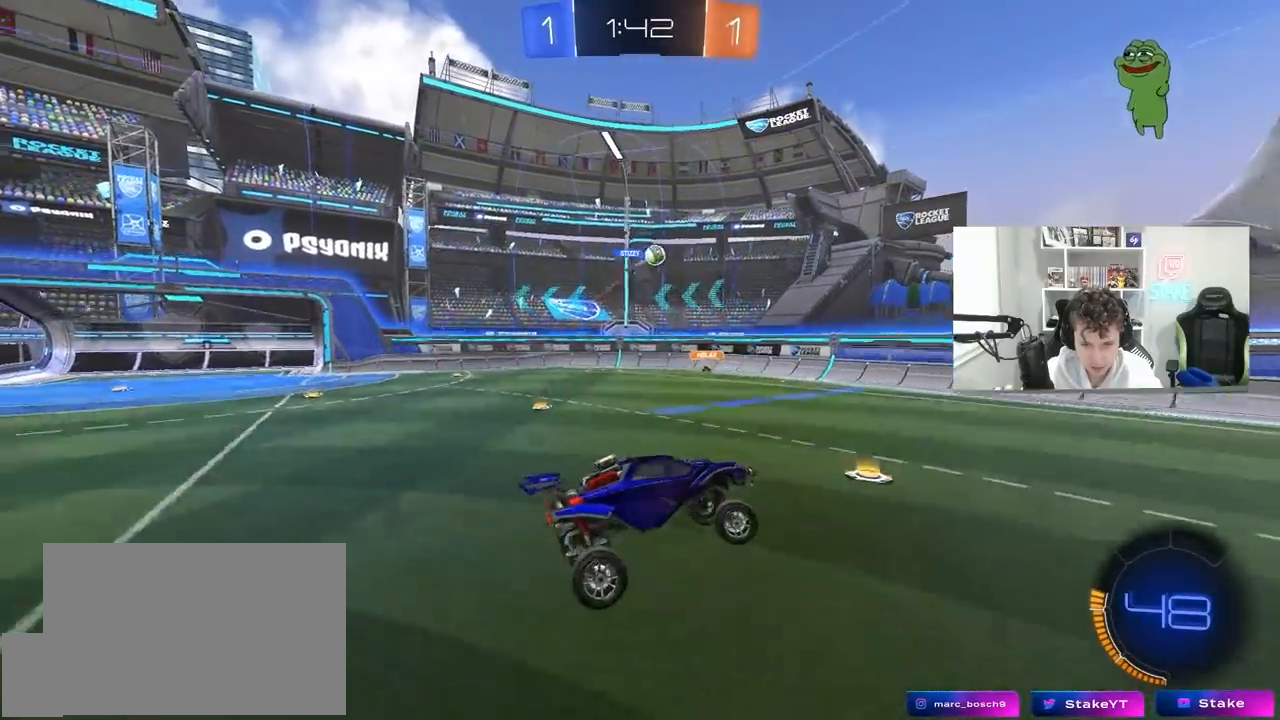
{"keys": ["w"], "mouse": ["left"], "mouse_move": "still", "events": [[33, "d", "up"], [117, "d", "down"], [217, "mouse_left", "down"], [317, "d", "up"]]}
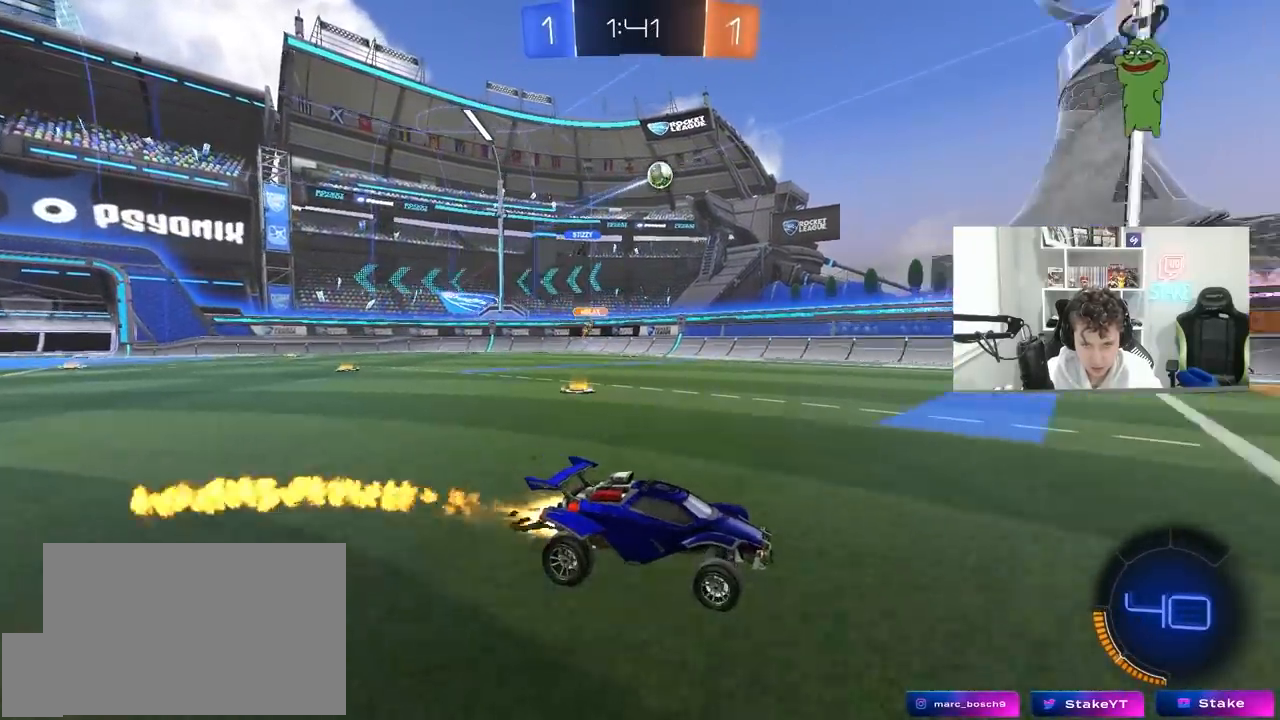
{"keys": ["a", "w"], "mouse": ["left", "right"], "mouse_move": "still", "events": [[50, "mouse_left", "up"], [133, "mouse_left", "down"], [333, "a", "down"], [417, "mouse_right", "down"]]}
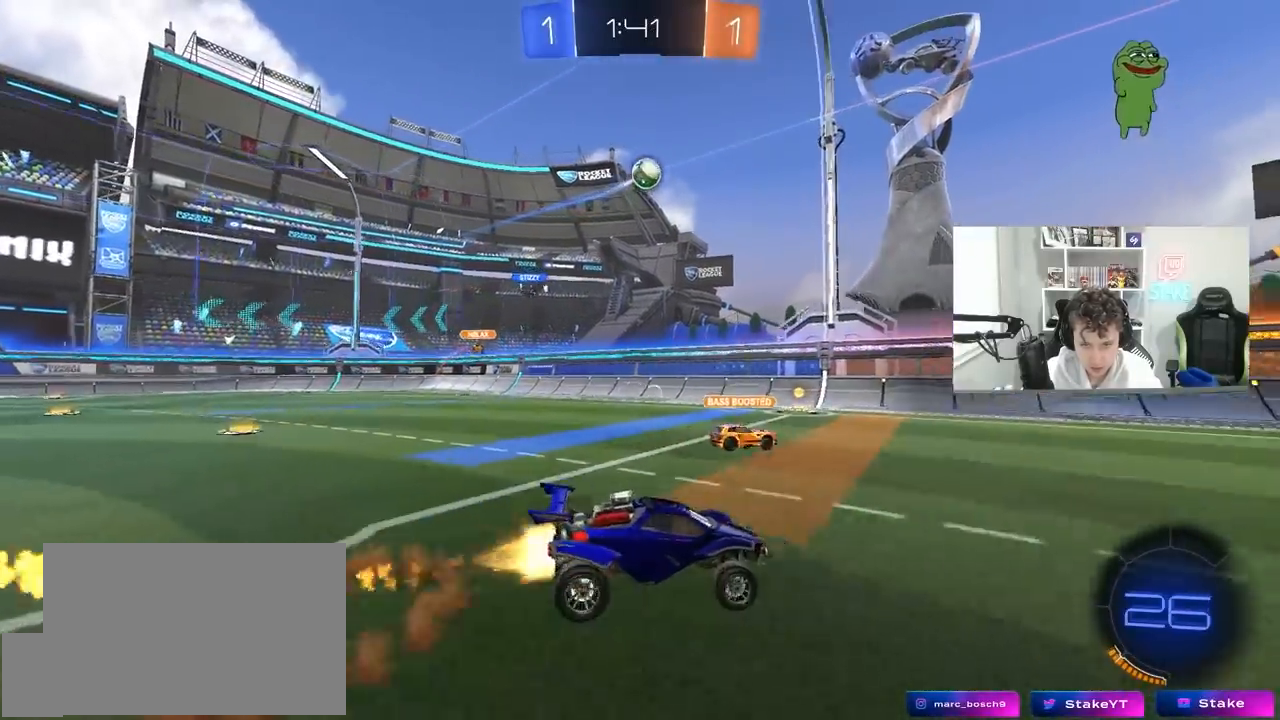
{"keys": ["d", "shift", "space"], "mouse": [], "mouse_move": "up", "events": [[17, "a", "up"], [17, "d", "down"], [17, "mouse_right", "up"], [67, "mouse_right", "down"], [67, "shift", "down"], [117, "s", "down"], [117, "w", "up"], [200, "mouse_left", "up"], [300, "mouse_right", "up"], [350, "space", "down"], [483, "s", "up"]]}
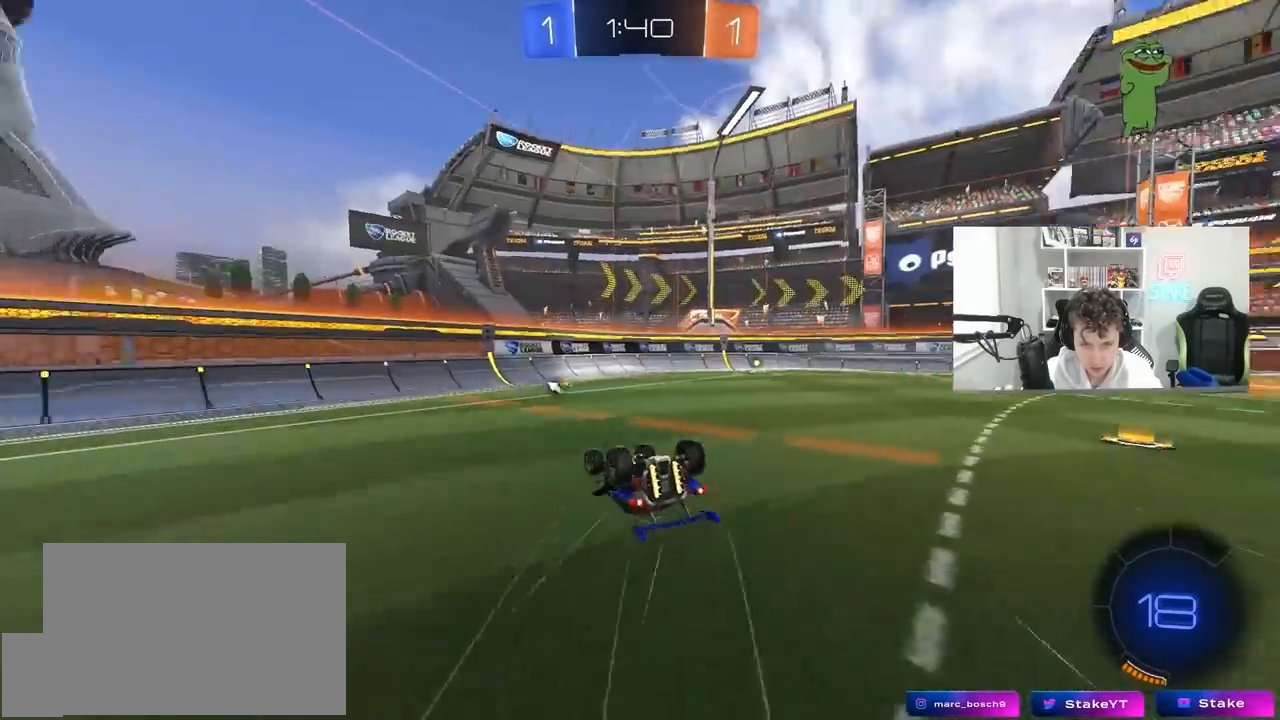
{"keys": ["d", "w"], "mouse": [], "mouse_move": "still", "events": [[33, "space", "up"], [117, "s", "down"], [267, "s", "up"], [317, "shift", "up"], [400, "w", "down"]]}
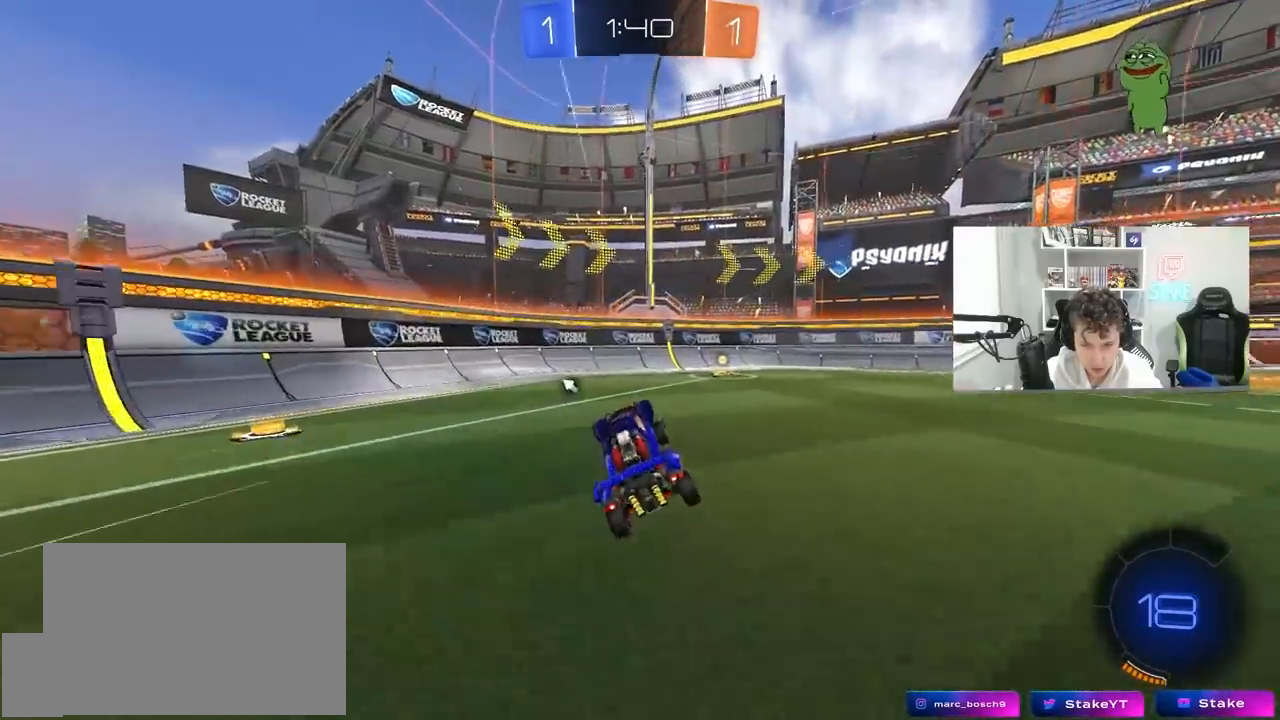
{"keys": ["a", "w"], "mouse": [], "mouse_move": "still", "events": [[83, "space", "down"], [283, "space", "up"], [333, "d", "up"], [467, "a", "down"]]}
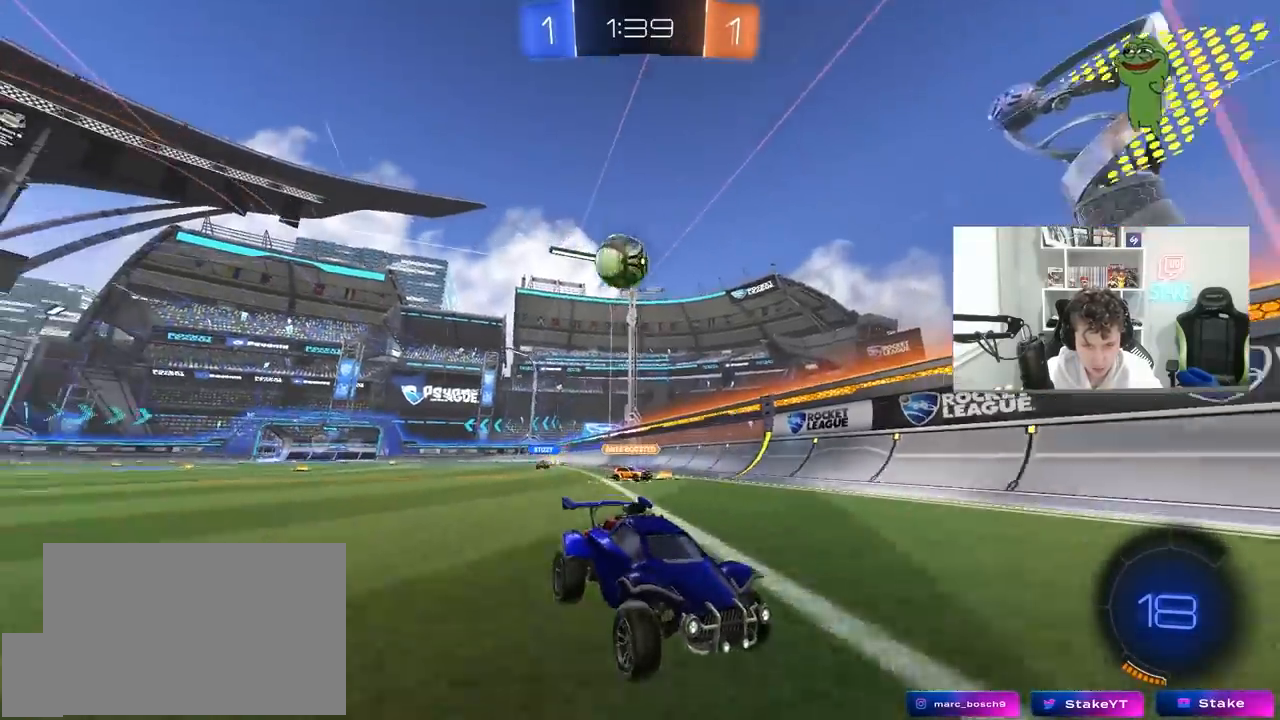
{"keys": ["a", "s"], "mouse": [], "mouse_move": "still", "events": [[17, "a", "up"], [150, "d", "down"], [200, "w", "up"], [250, "d", "up"], [300, "a", "down"], [300, "s", "down"]]}
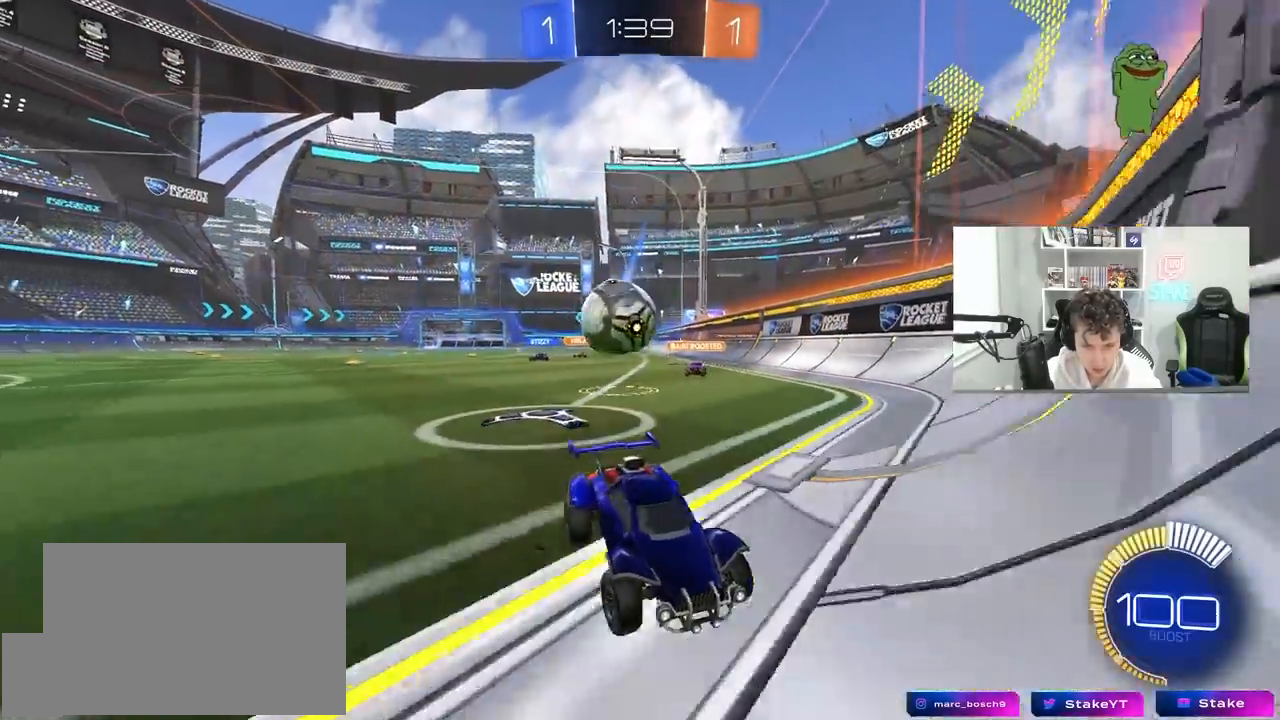
{"keys": ["w"], "mouse": [], "mouse_move": "down-left", "events": [[67, "a", "up"], [67, "s", "up"], [217, "w", "down"], [267, "d", "down"], [350, "d", "up"]]}
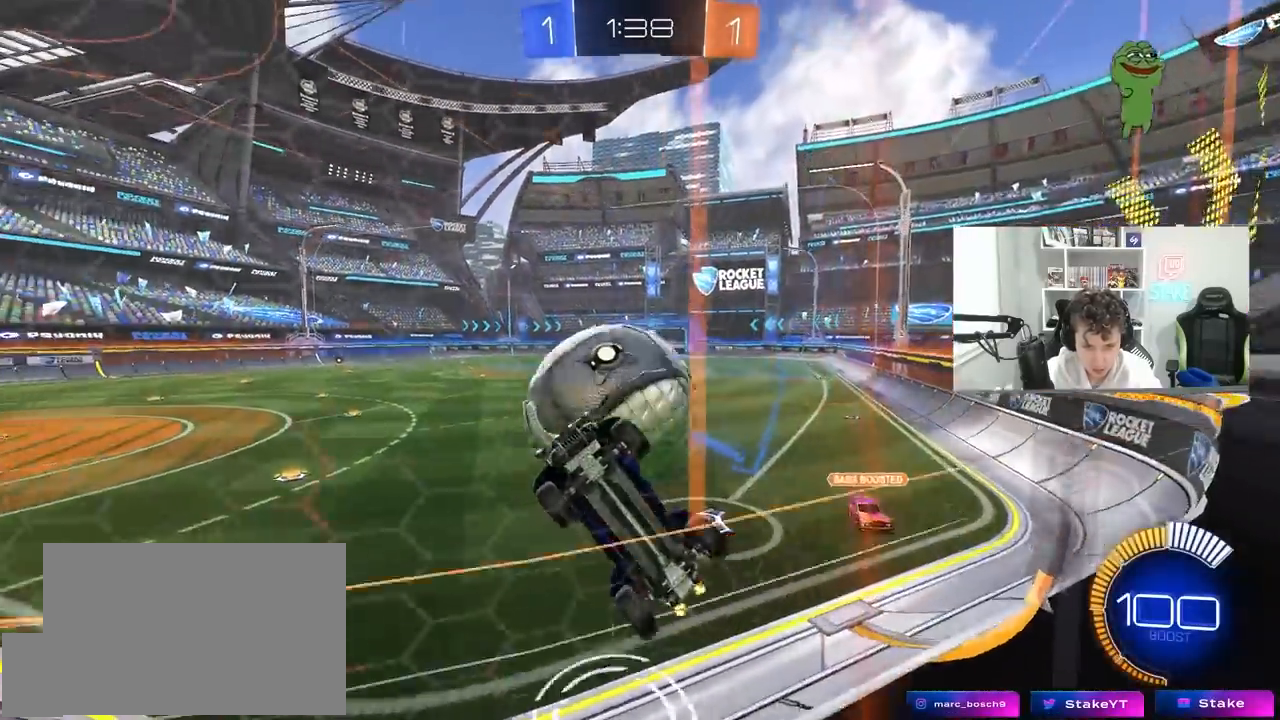
{"keys": ["d", "w"], "mouse": ["left"], "mouse_move": "down", "events": [[133, "d", "down"], [133, "mouse_left", "down"], [283, "mouse_left", "up"], [333, "mouse_left", "down"]]}
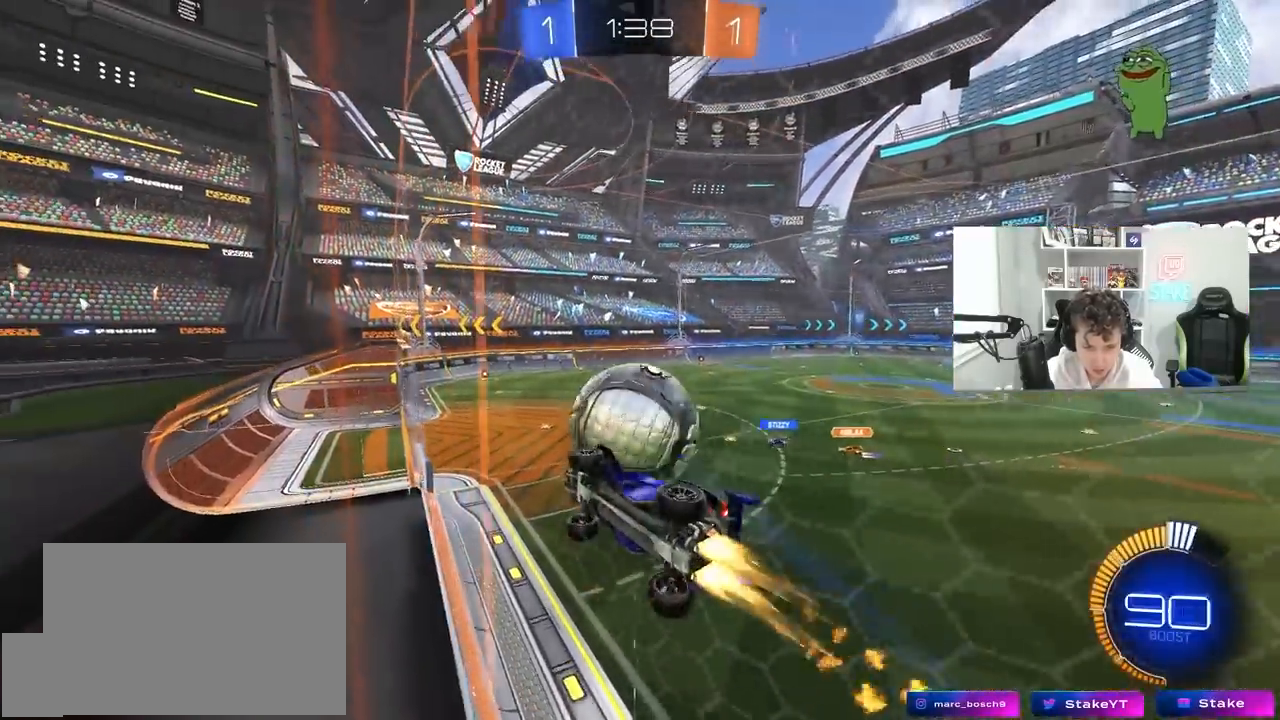
{"keys": ["a"], "mouse": ["right"], "mouse_move": "still", "events": [[17, "d", "up"], [300, "mouse_left", "up"], [350, "mouse_right", "down"], [350, "w", "up"], [483, "a", "down"]]}
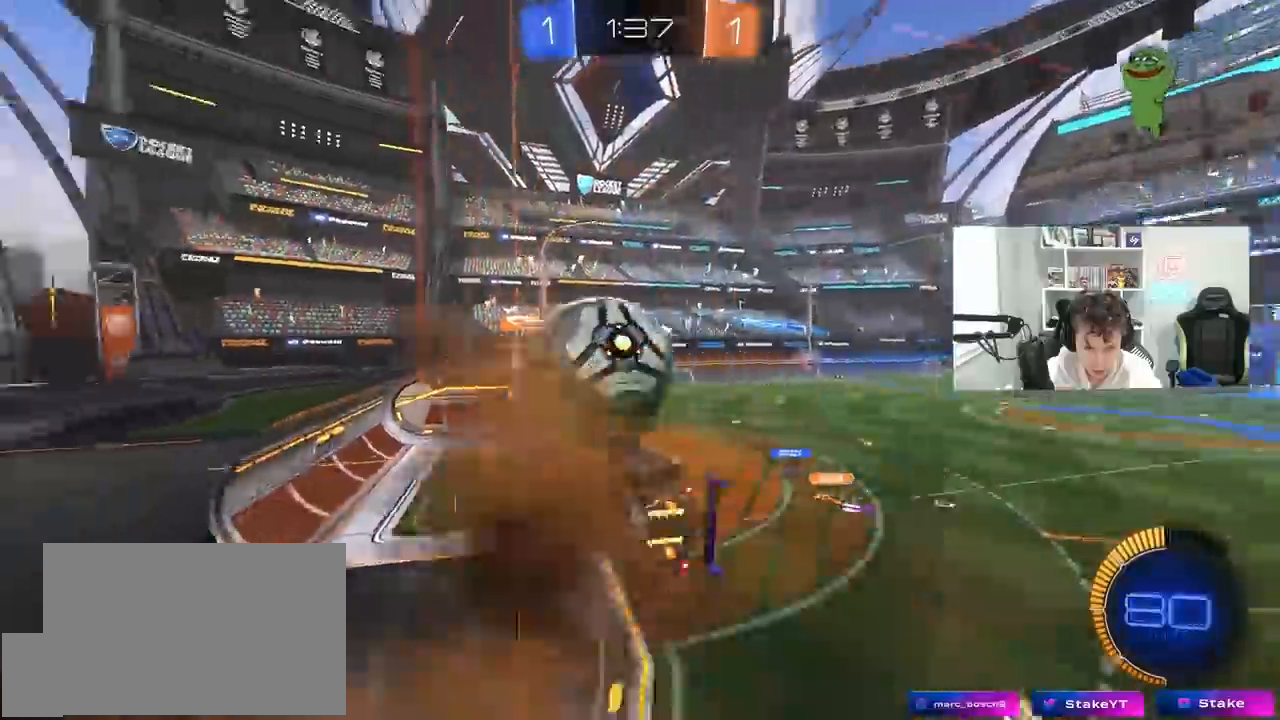
{"keys": ["d"], "mouse": ["left"], "mouse_move": "still", "events": [[33, "mouse_right", "up"], [33, "shift", "down"], [83, "mouse_left", "down"], [83, "w", "down"], [217, "shift", "up"], [267, "w", "up"], [450, "a", "up"], [500, "d", "down"]]}
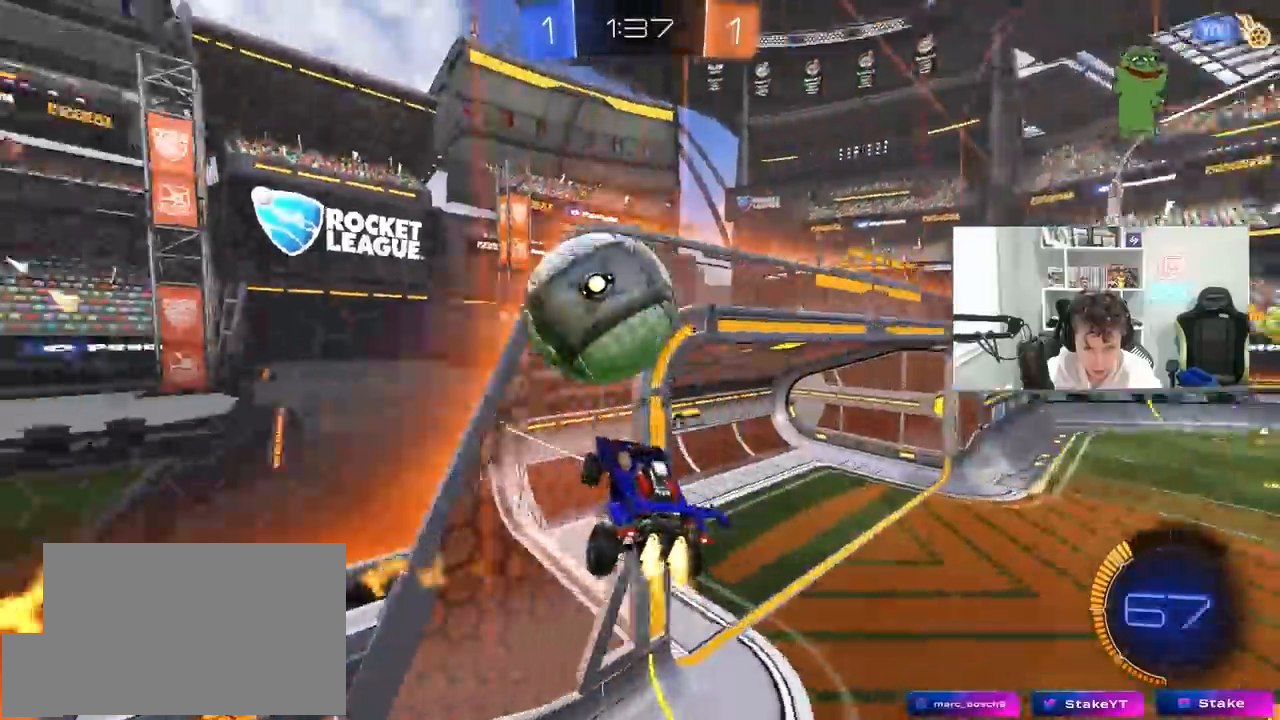
{"keys": ["w"], "mouse": ["right"], "events": [[50, "d", "up"], [50, "s", "down"], [133, "s", "up"], [233, "w", "down"], [333, "mouse_right", "down"], [417, "mouse_left", "up"]]}
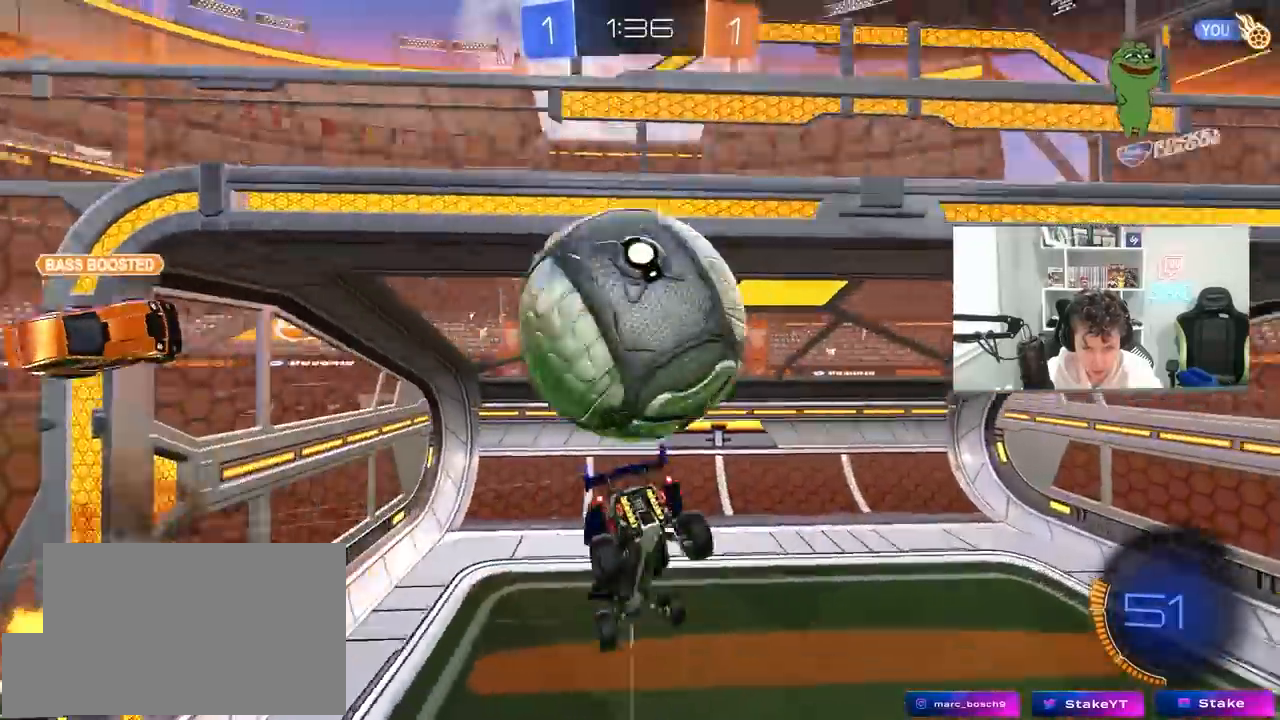
{"keys": ["a", "shift"], "mouse": [], "mouse_move": "still", "events": [[17, "mouse_right", "up"], [150, "w", "up"], [383, "a", "down"], [433, "shift", "down"]]}
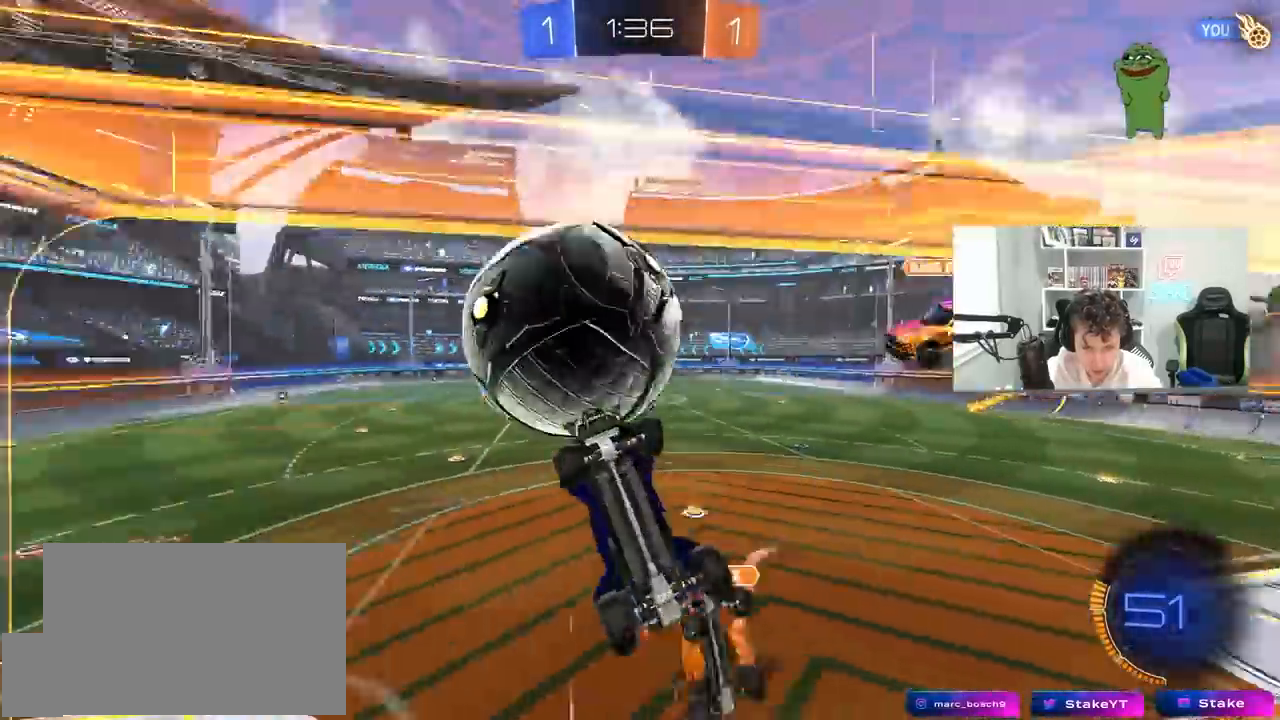
{"keys": ["w"], "mouse": [], "events": [[33, "shift", "up"], [267, "a", "up"], [500, "w", "down"]]}
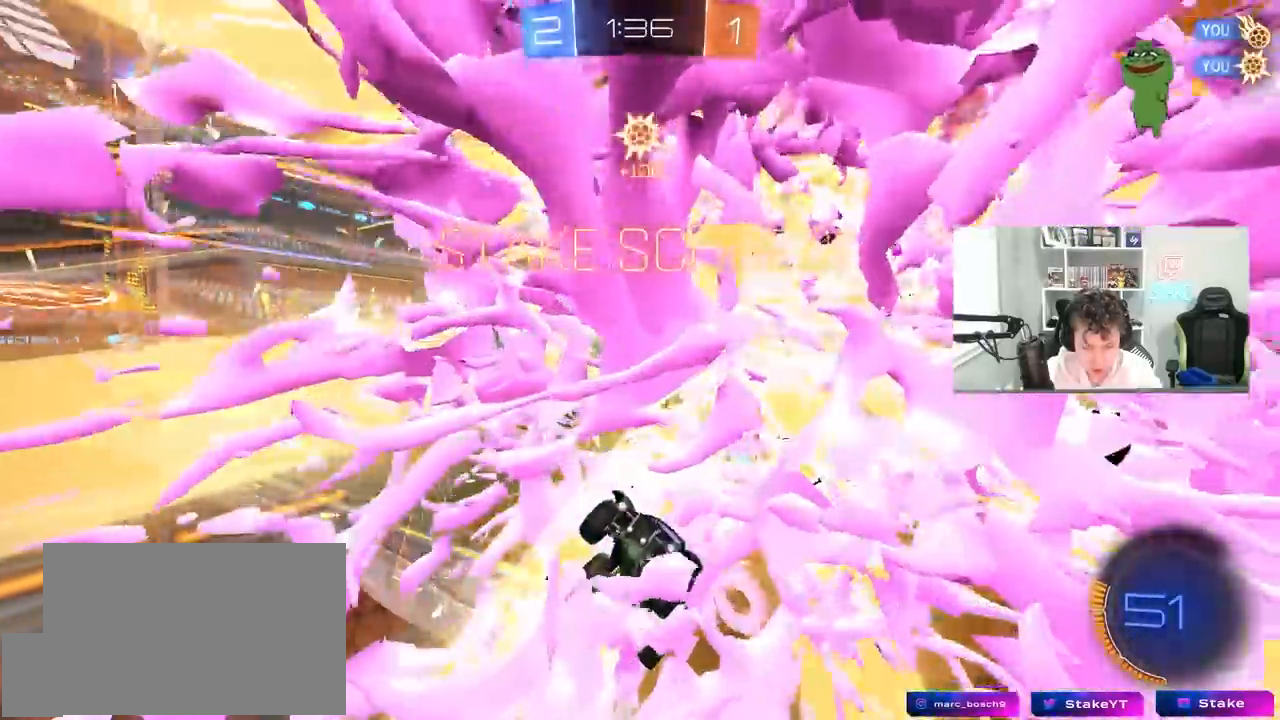
{"keys": [], "mouse": [], "mouse_move": "up-left", "events": [[83, "w", "up"], [133, "space", "down"], [283, "space", "up"], [283, "tab", "down"], [417, "tab", "up"]]}
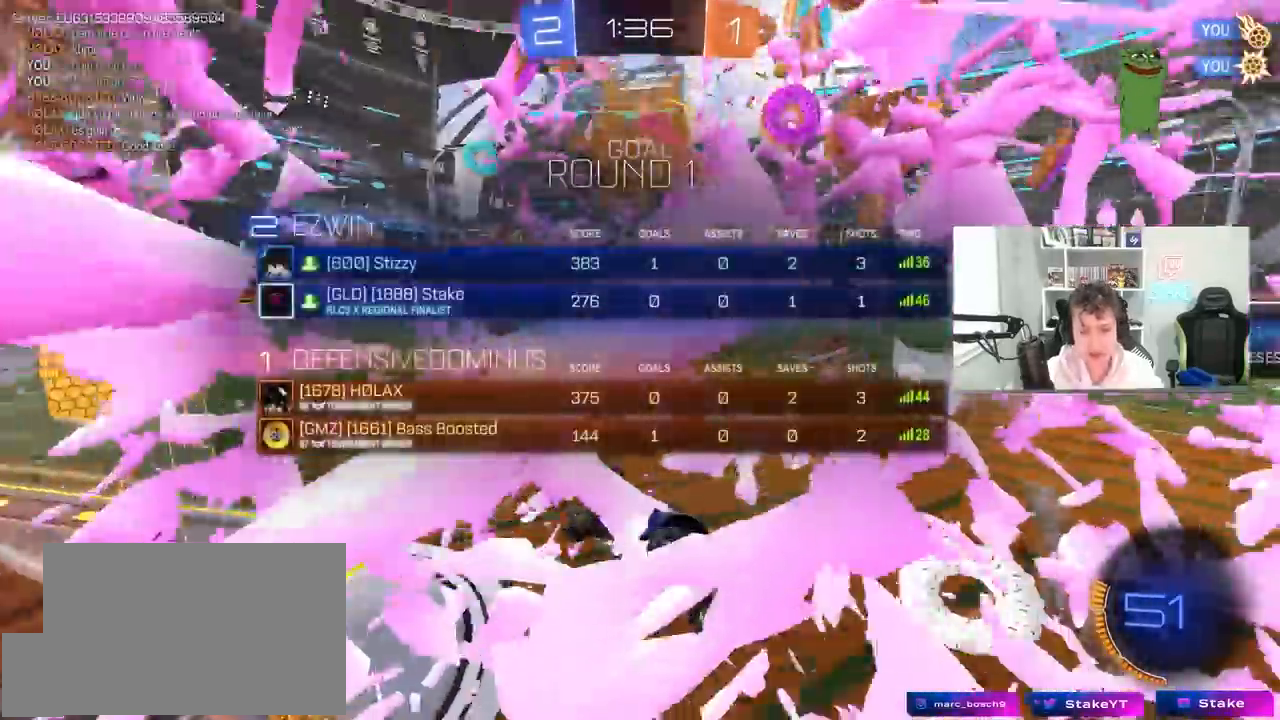
{"keys": ["a", "w"], "mouse": ["left"], "mouse_move": "still", "events": [[17, "a", "down"], [17, "s", "down"], [200, "d", "down"], [250, "a", "up"], [250, "shift", "down"], [300, "mouse_left", "down"], [300, "s", "up"], [433, "a", "down"], [433, "d", "up"], [433, "shift", "up"], [483, "w", "down"]]}
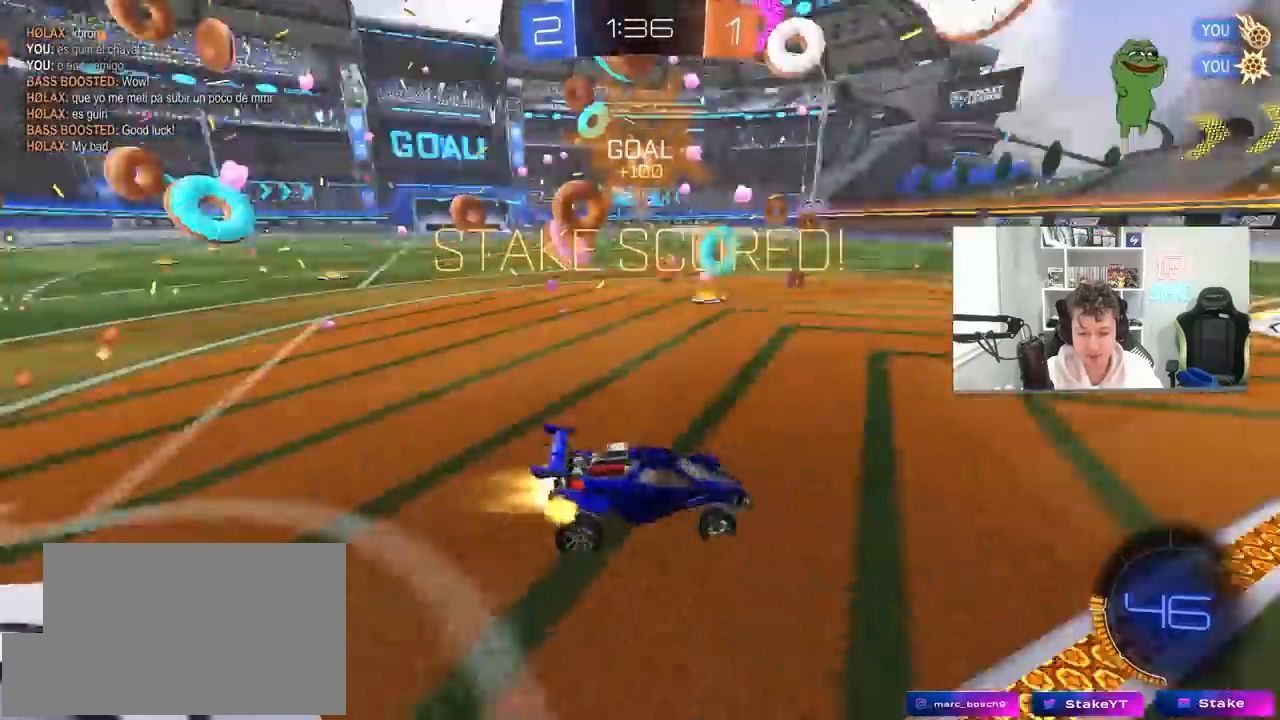
{"keys": ["a", "w"], "mouse": [], "mouse_move": "still", "events": [[117, "mouse_left", "up"], [317, "shift", "down"], [350, "shift", "up"]]}
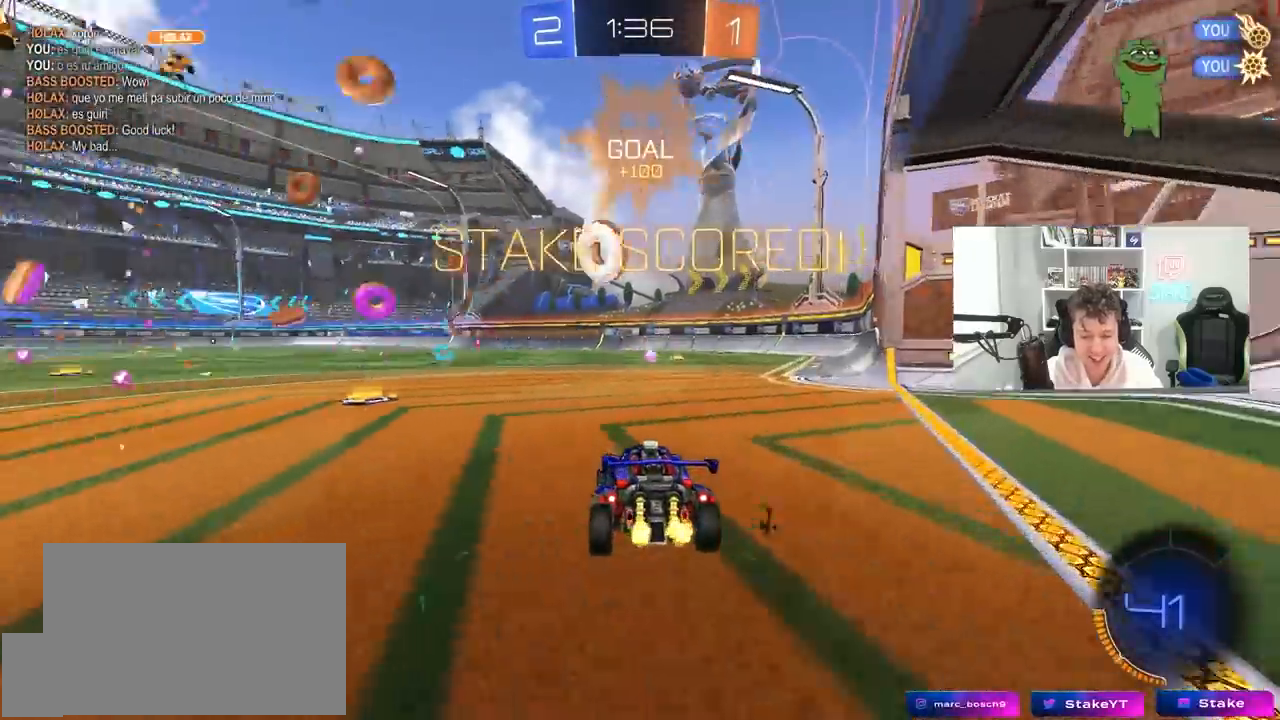
{"keys": ["w"], "mouse": ["left"], "mouse_move": "still", "events": [[83, "mouse_left", "down"], [283, "a", "up"]]}
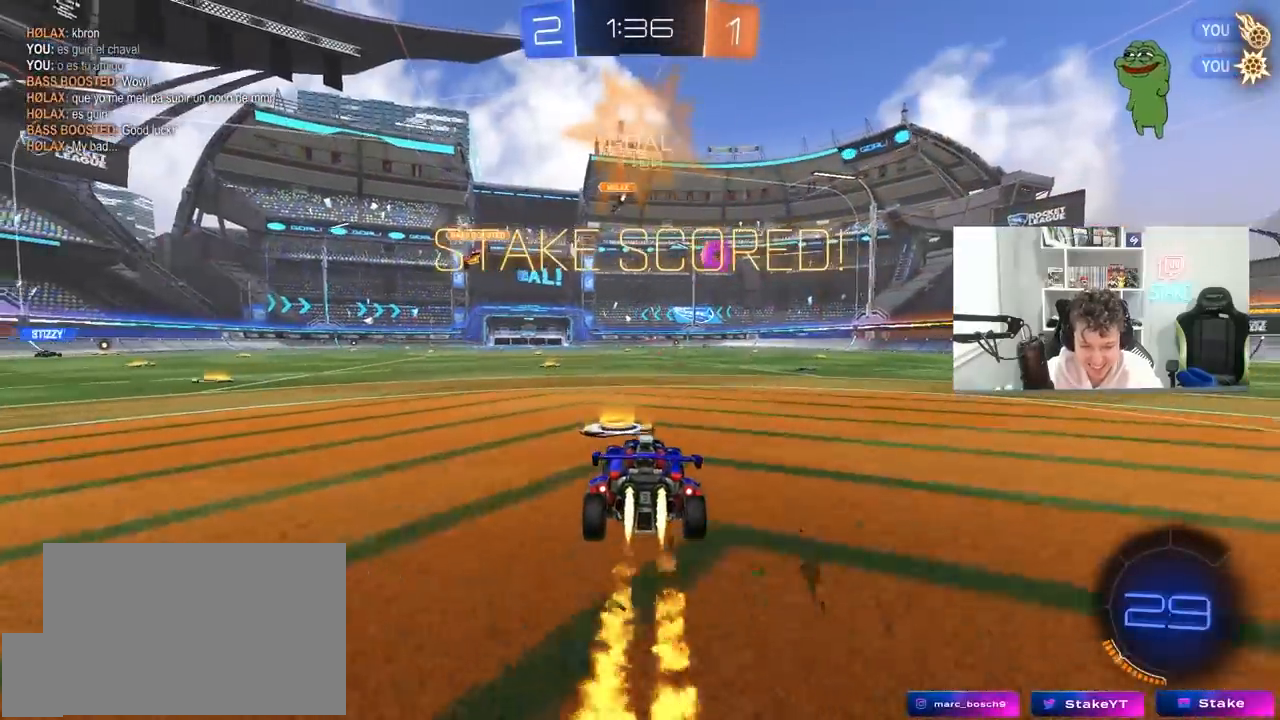
{"keys": ["d", "s", "shift"], "mouse": ["left"], "mouse_move": "still", "events": [[17, "d", "down"], [100, "mouse_right", "down"], [150, "d", "up"], [200, "d", "down"], [200, "mouse_right", "up"], [200, "shift", "down"], [250, "mouse_right", "down"], [300, "s", "down"], [333, "w", "up"], [483, "mouse_right", "up"]]}
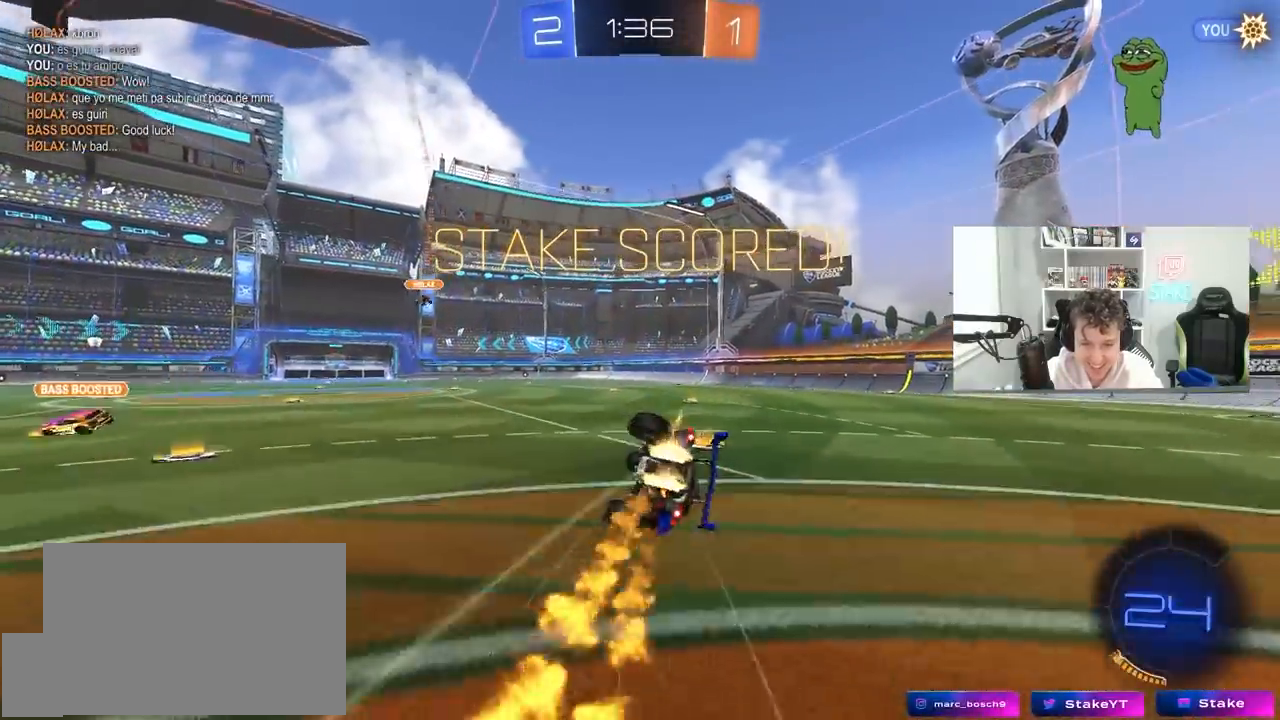
{"keys": ["d", "s", "shift"], "mouse": [], "mouse_move": "still", "events": [[117, "s", "up"], [217, "s", "down"], [450, "mouse_left", "up"]]}
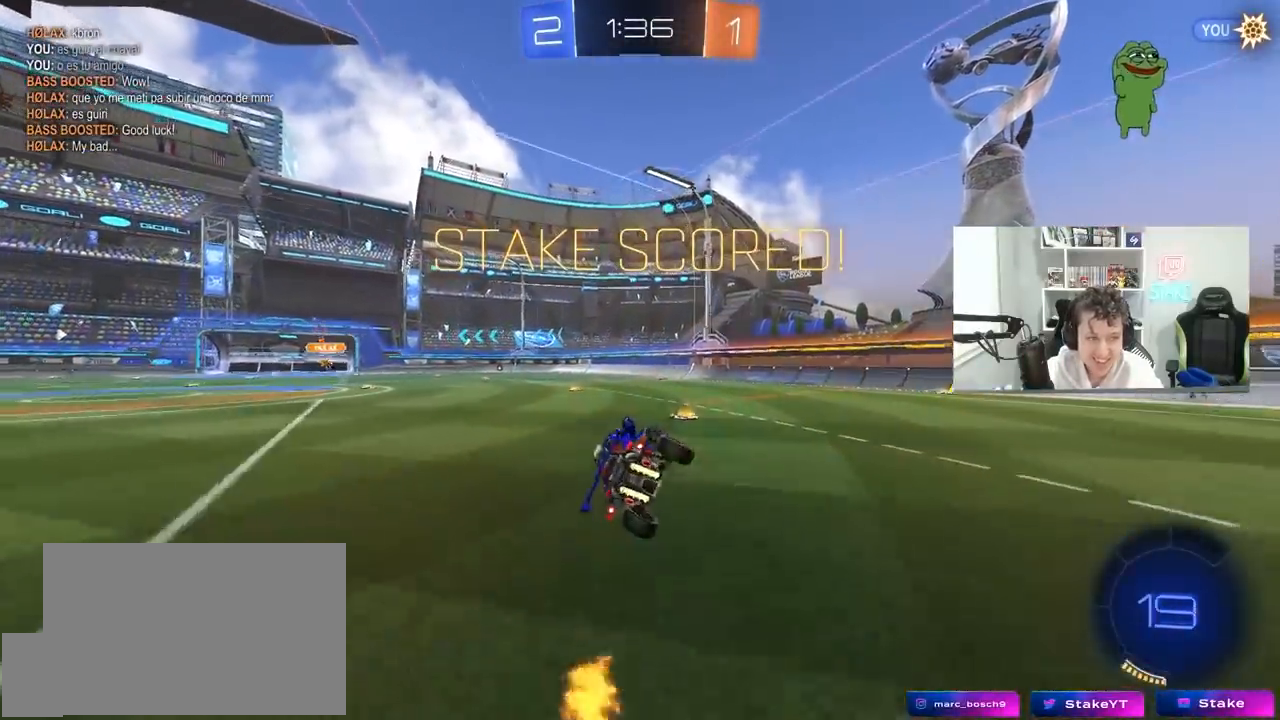
{"keys": [], "mouse": [], "mouse_move": "still", "events": [[50, "s", "up"], [83, "shift", "up"], [133, "d", "up"]]}